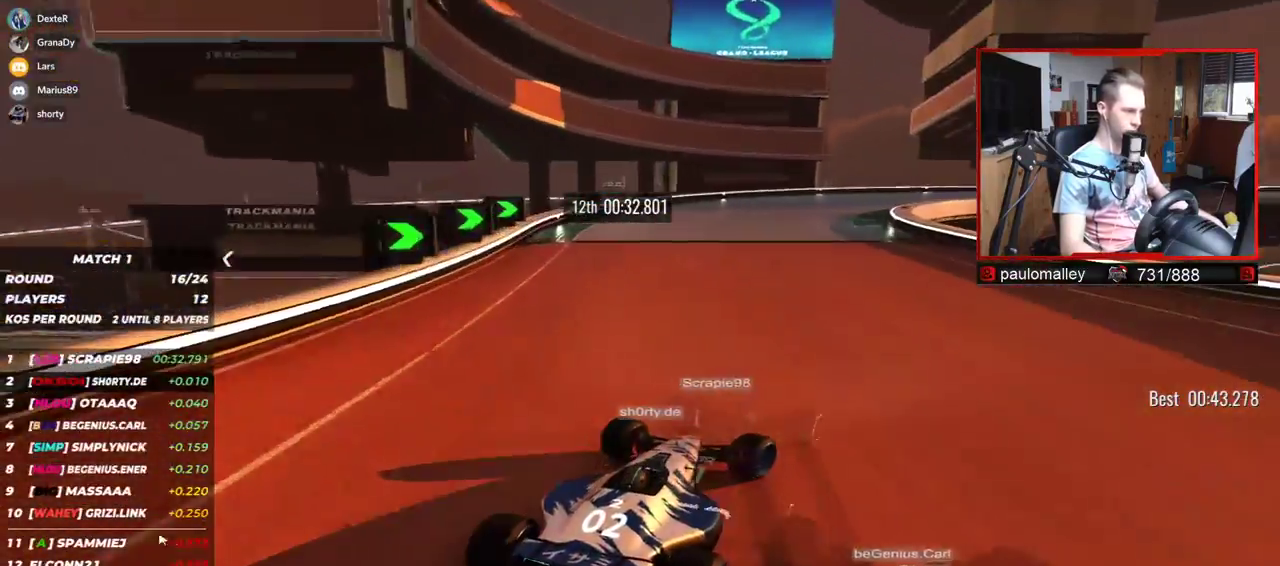
Gameplay with keyboard; each line is a JSON object with the keys held at the frame after it. "events" lists presses ("down") and releases ("up") of "down", "left", "right" and "up" between this image and that frame as [ms after this image, input, new state], when the widget could be followed in between. No other keys are recorded. Mouse input is not recorded.
{"keys": ["right", "up"], "events": []}
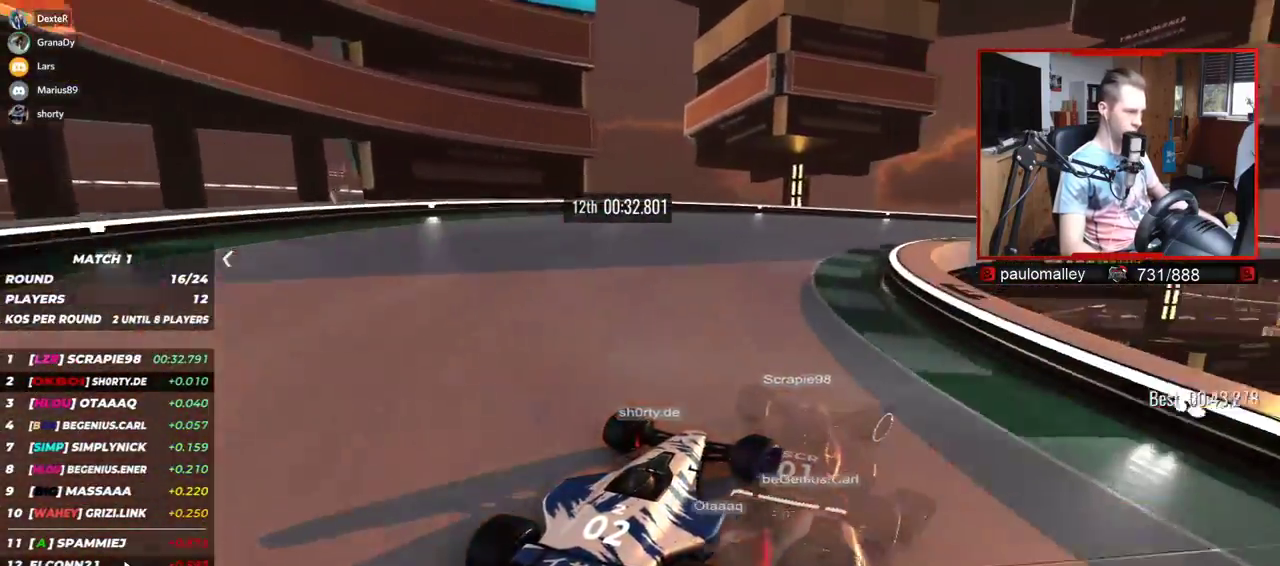
{"keys": ["right", "up"], "events": []}
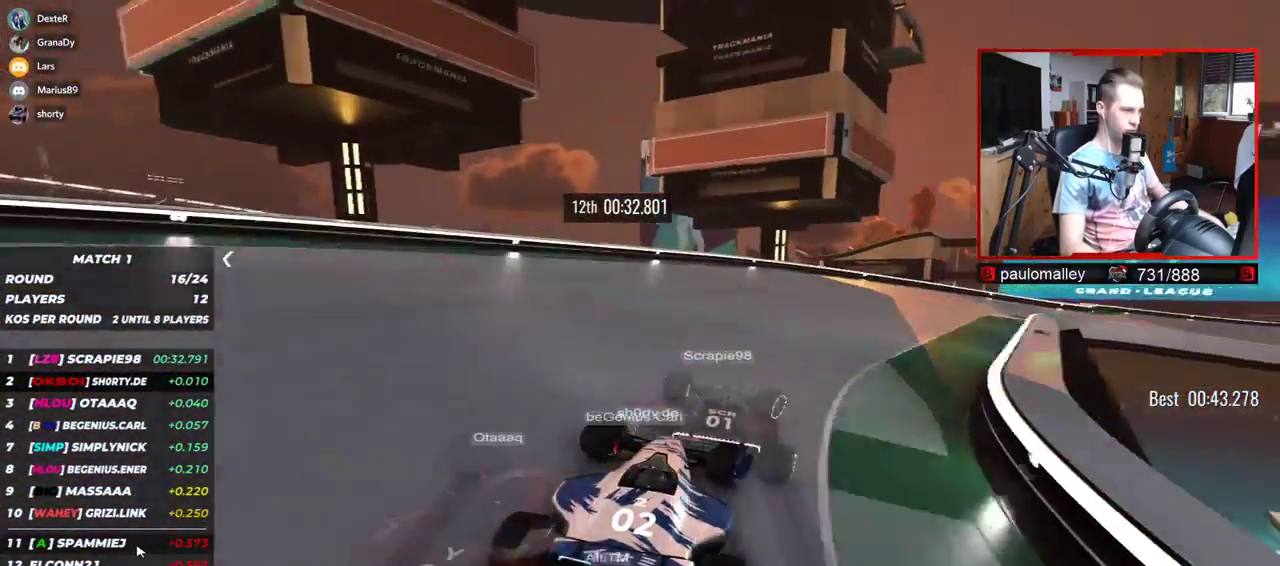
{"keys": ["right", "up"], "events": []}
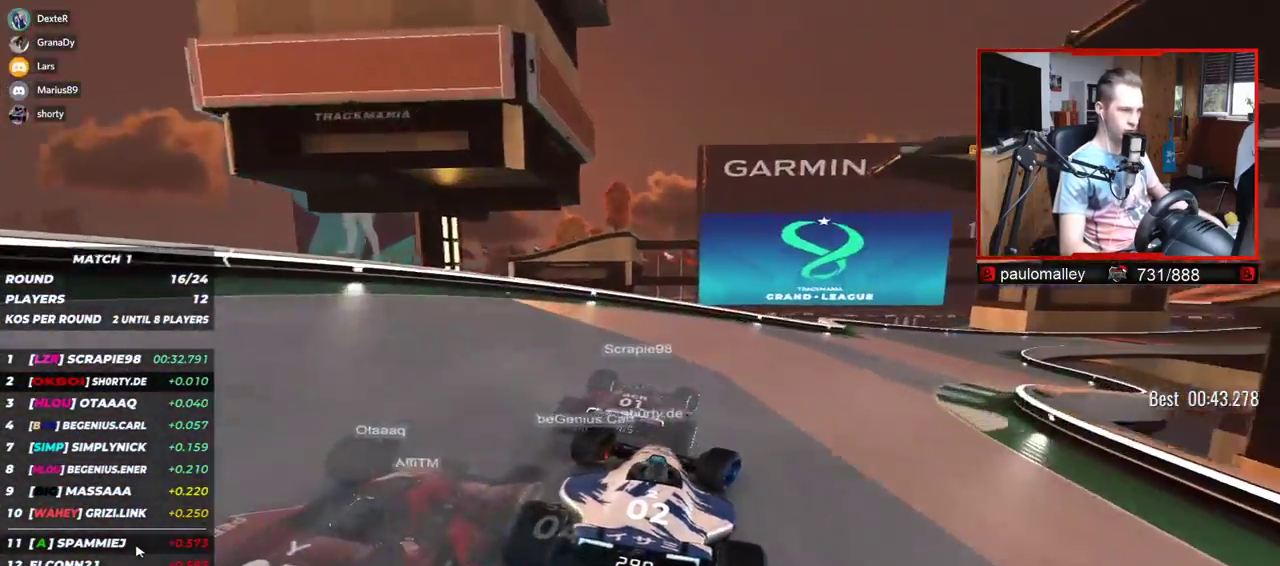
{"keys": ["right", "up"], "events": []}
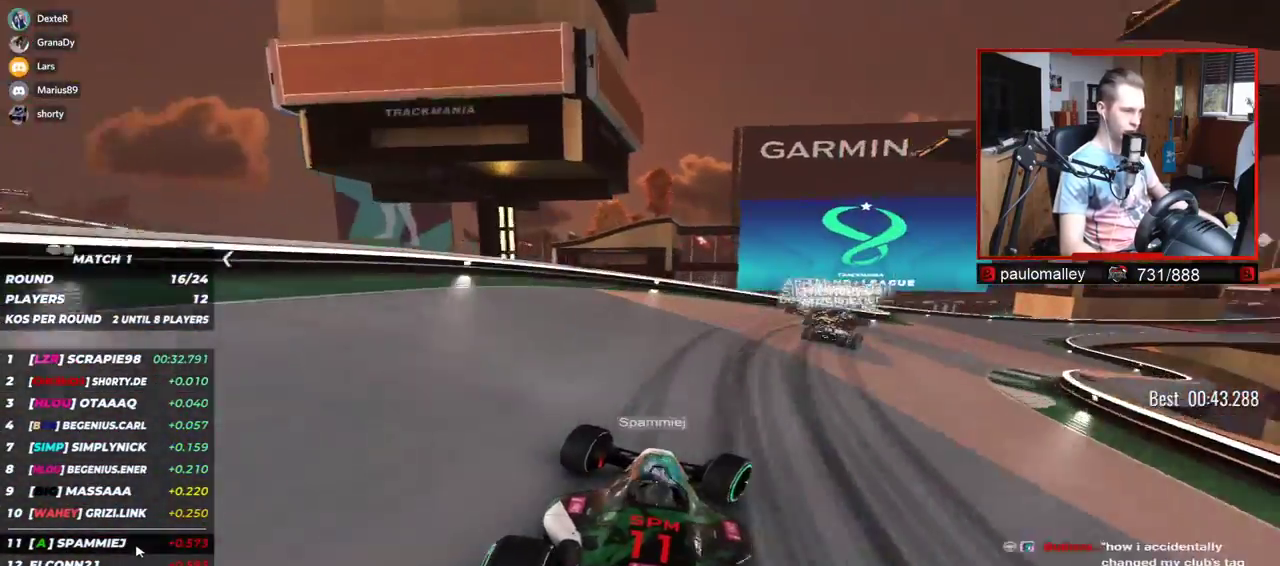
{"keys": ["right", "up"], "events": []}
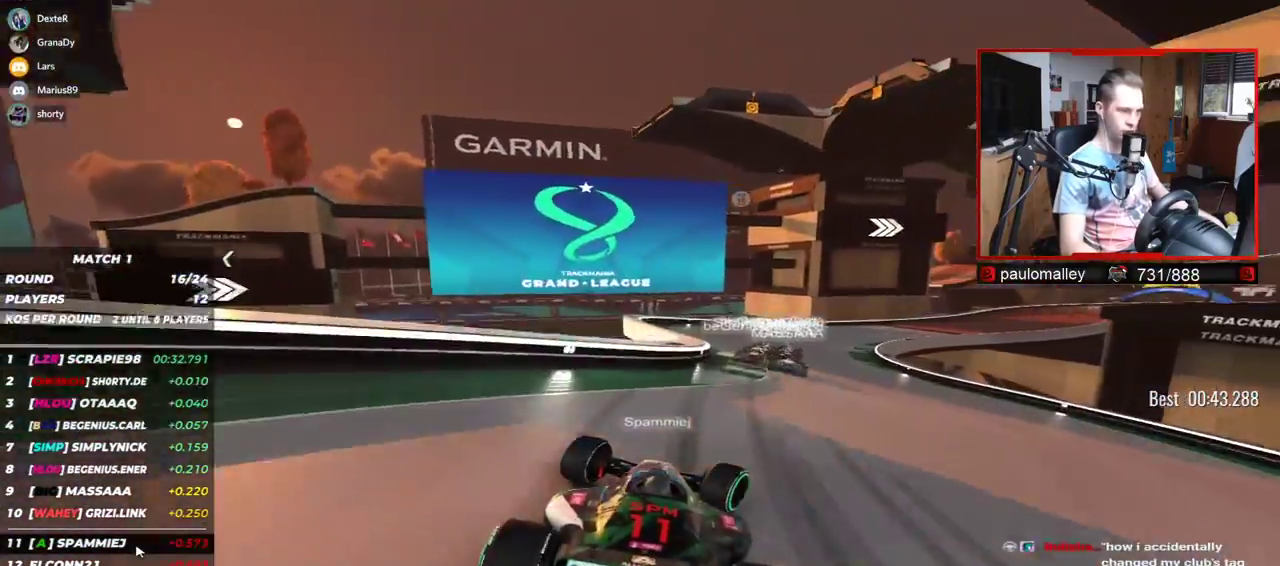
{"keys": ["up"], "events": [[317, "right", "up"]]}
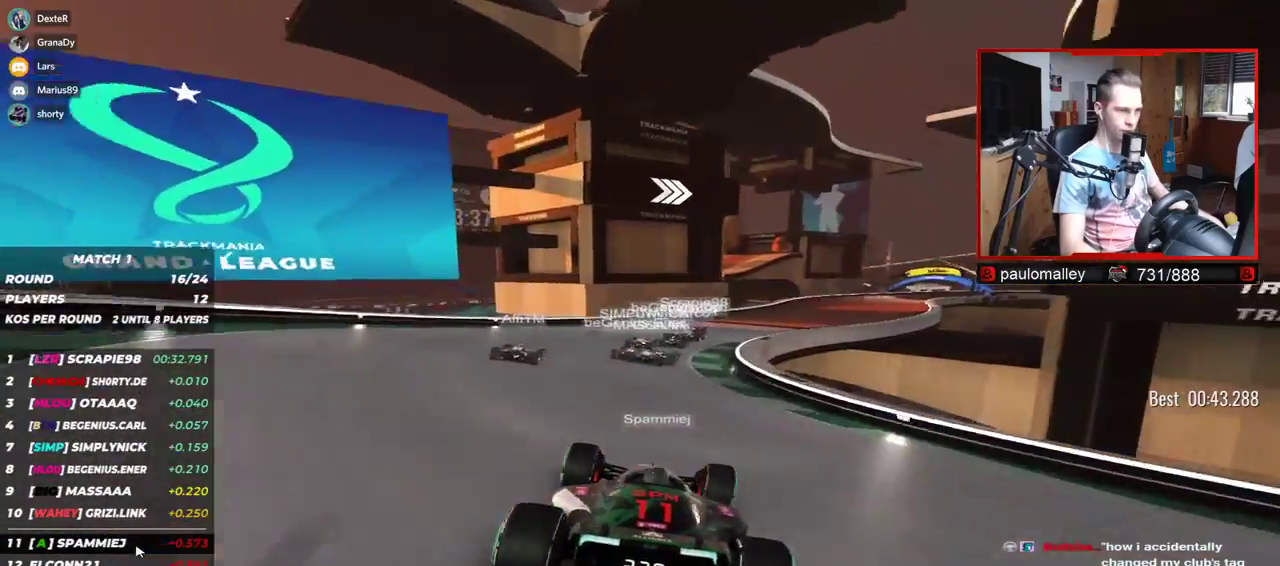
{"keys": ["right", "up"], "events": [[66, "right", "down"]]}
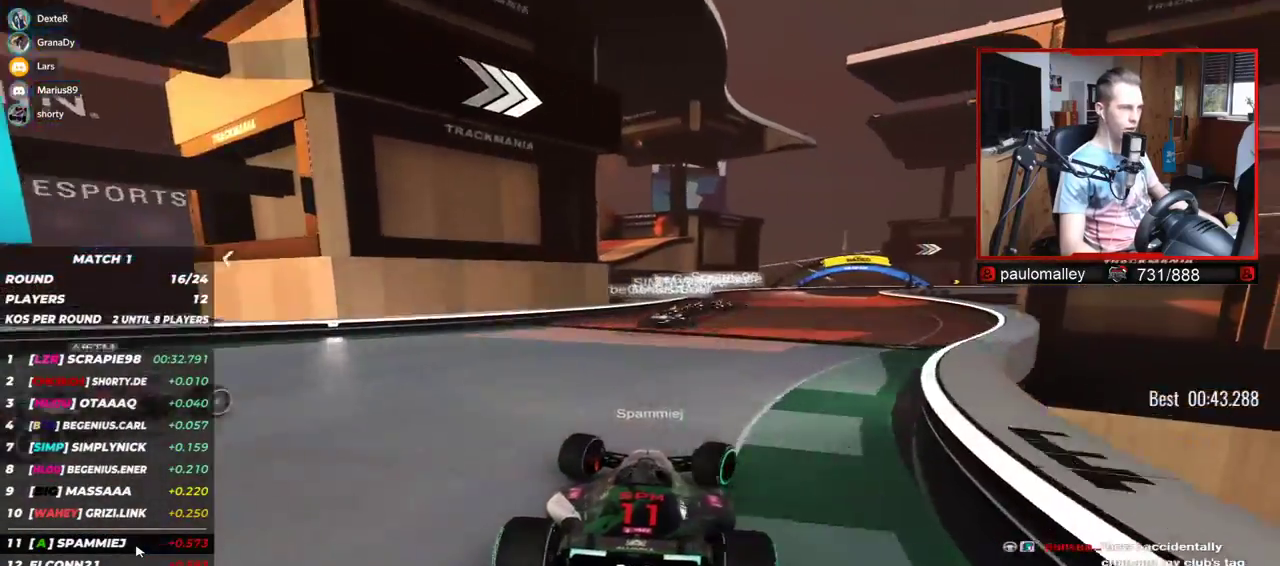
{"keys": ["right", "up"], "events": []}
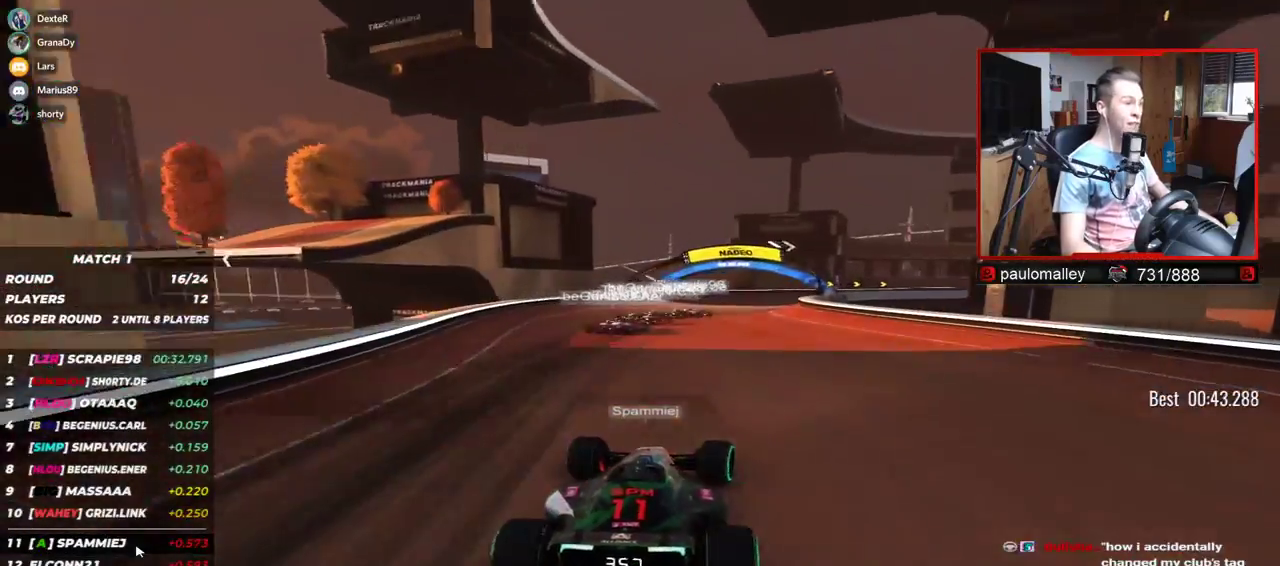
{"keys": ["right", "up"], "events": []}
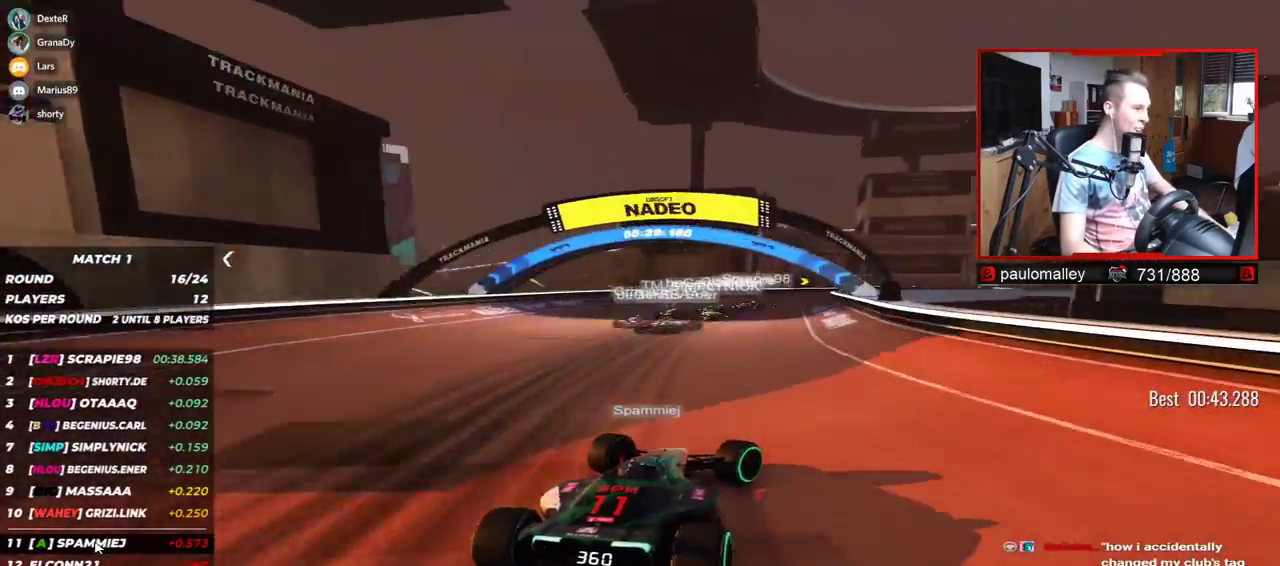
{"keys": ["right", "up"], "events": []}
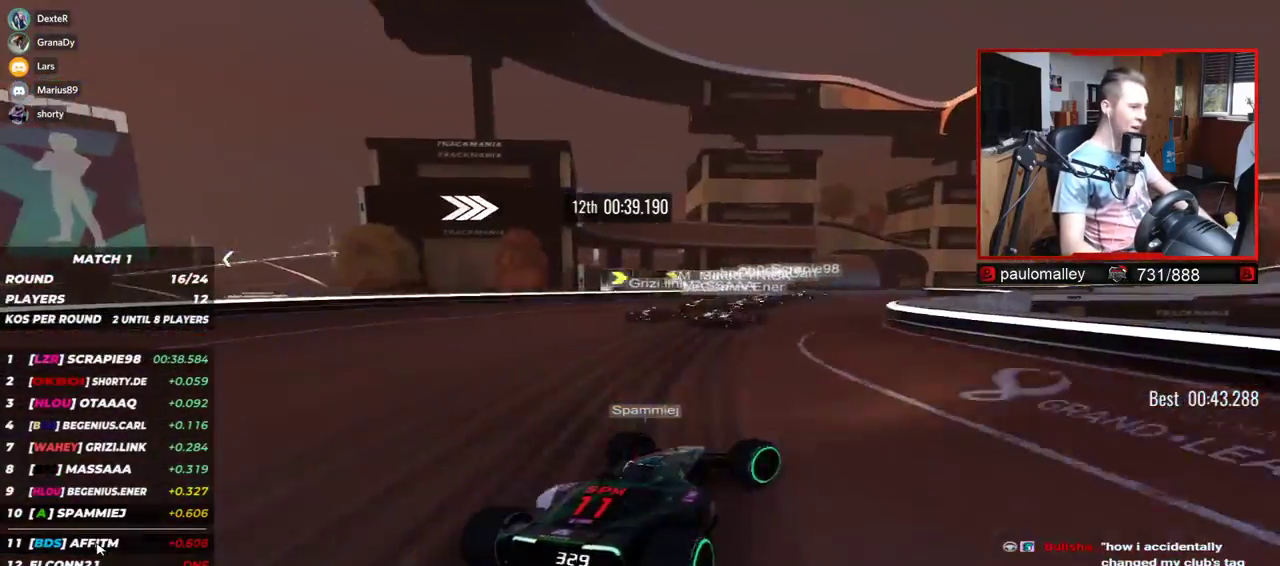
{"keys": ["right", "up"], "events": [[367, "right", "up"], [467, "right", "down"]]}
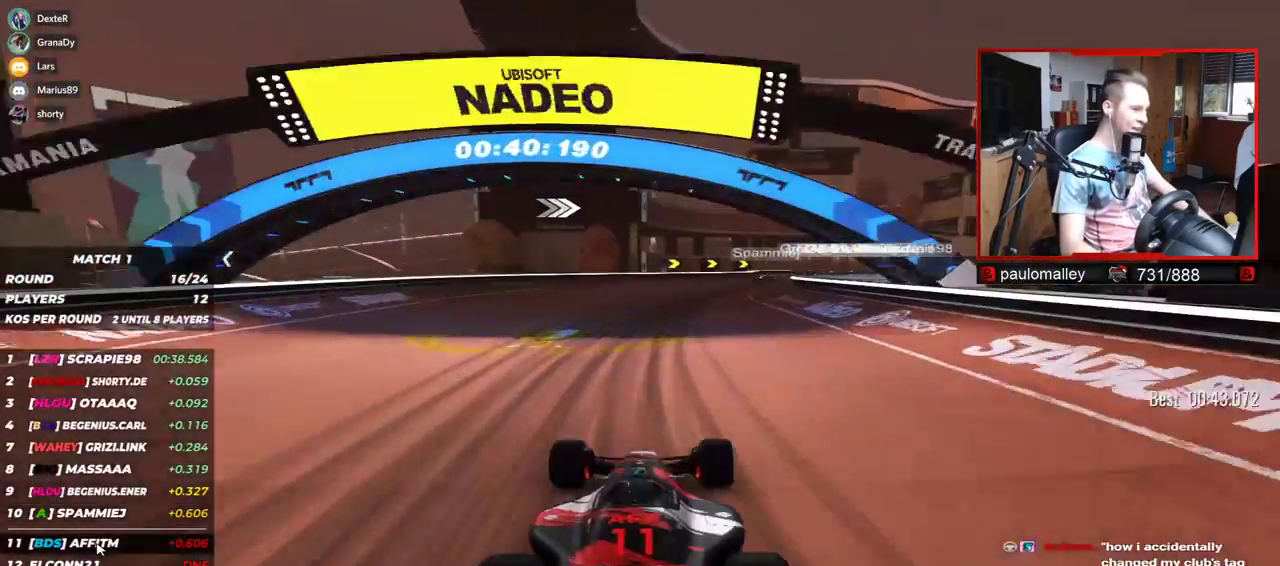
{"keys": ["right", "up"], "events": []}
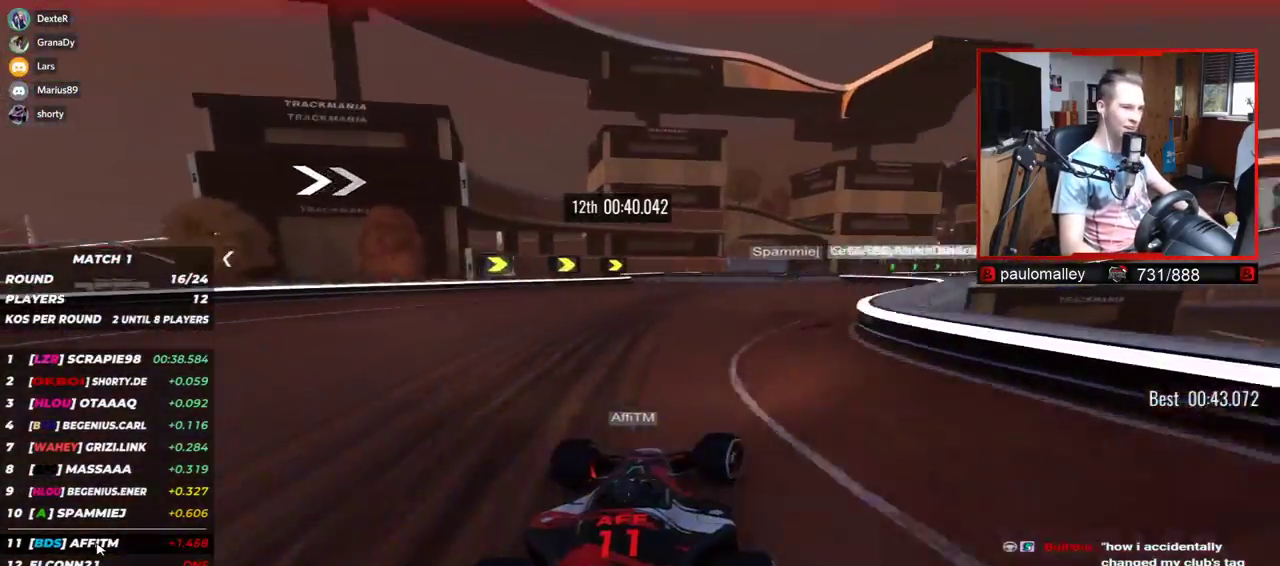
{"keys": ["right", "up"], "events": [[83, "right", "up"], [200, "right", "down"]]}
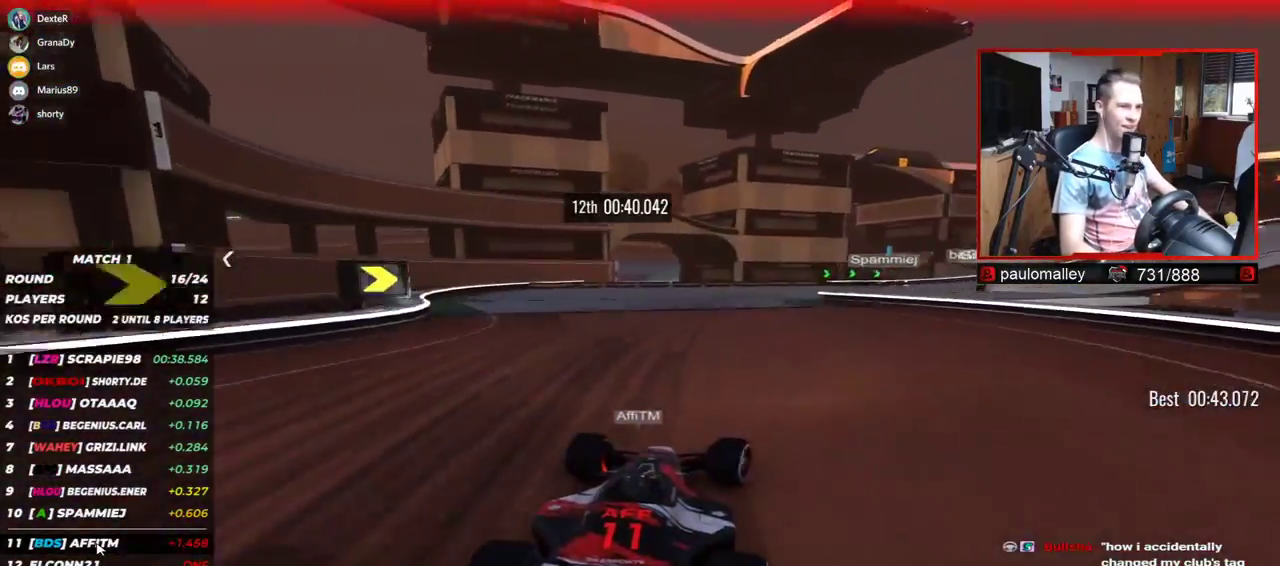
{"keys": ["right", "up"], "events": [[100, "right", "up"], [267, "right", "down"]]}
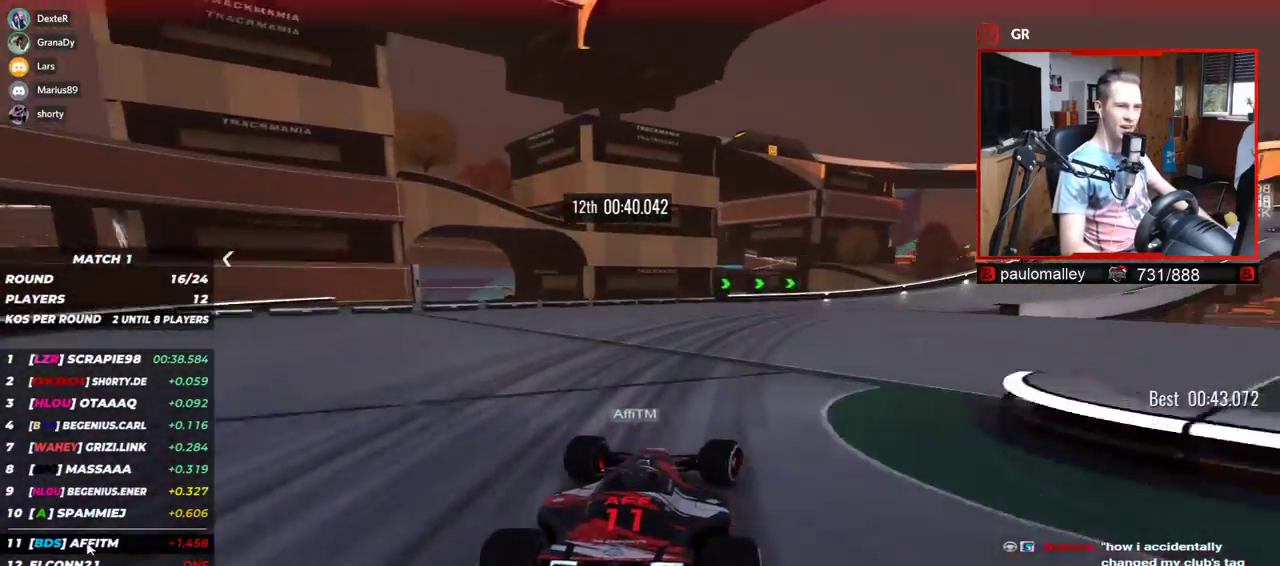
{"keys": ["right", "up"], "events": []}
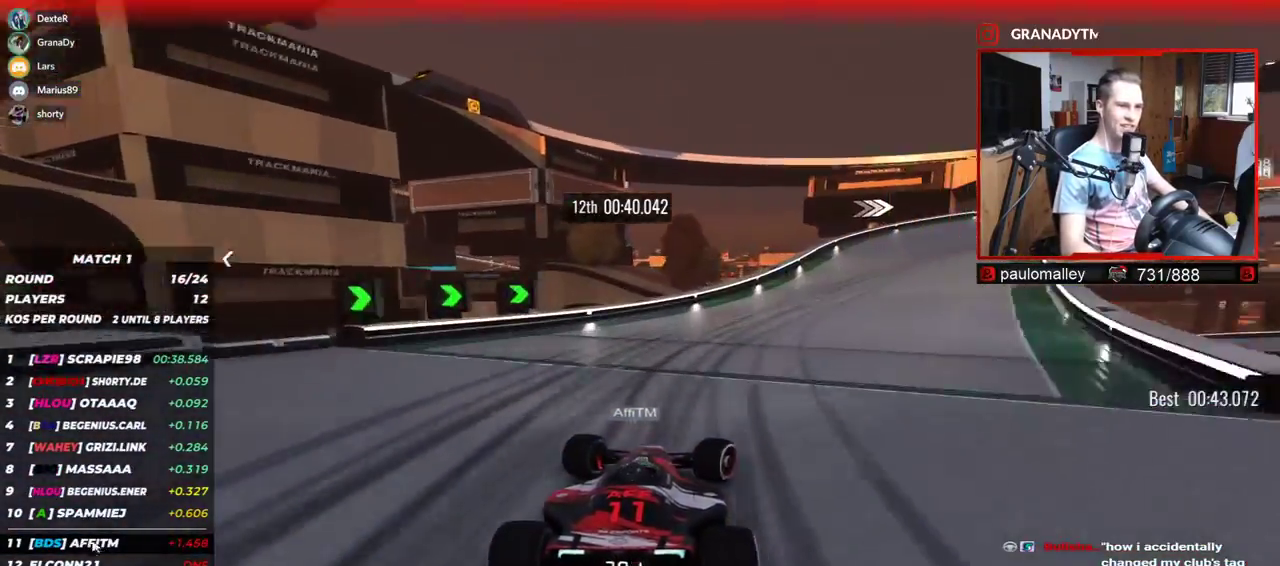
{"keys": ["right", "up"], "events": []}
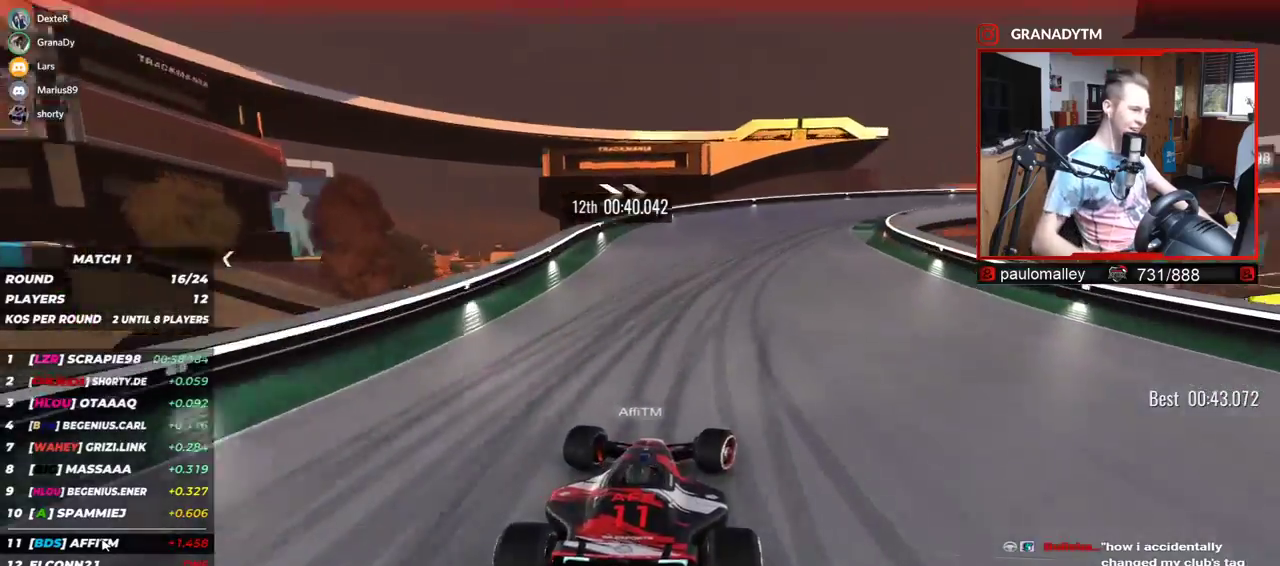
{"keys": ["right", "up"], "events": []}
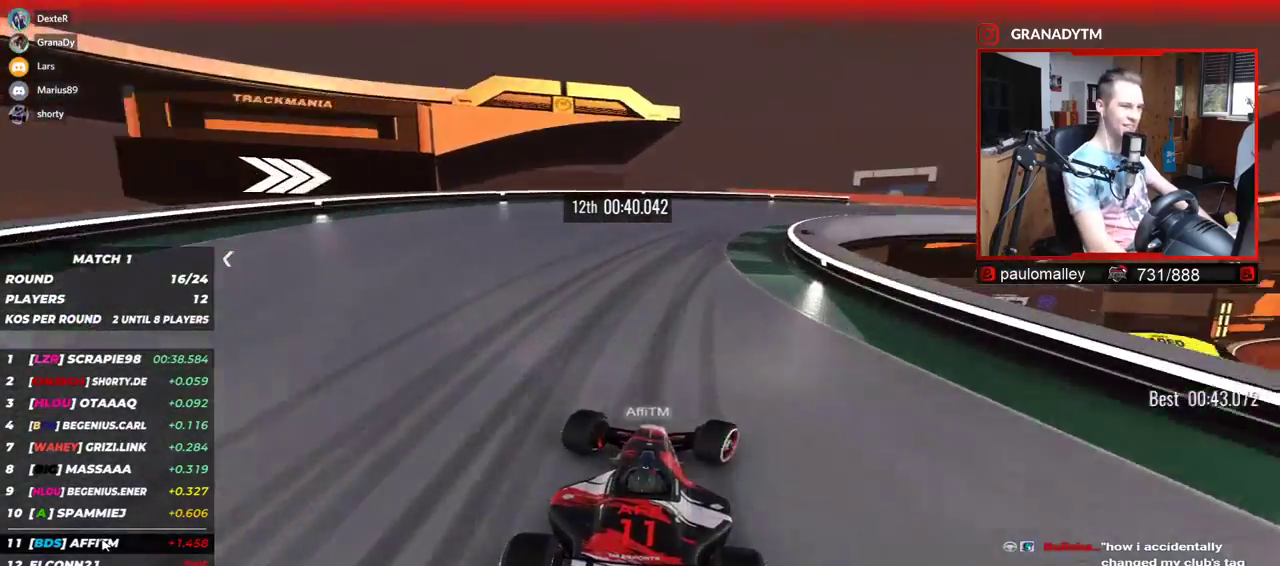
{"keys": ["right", "up"], "events": []}
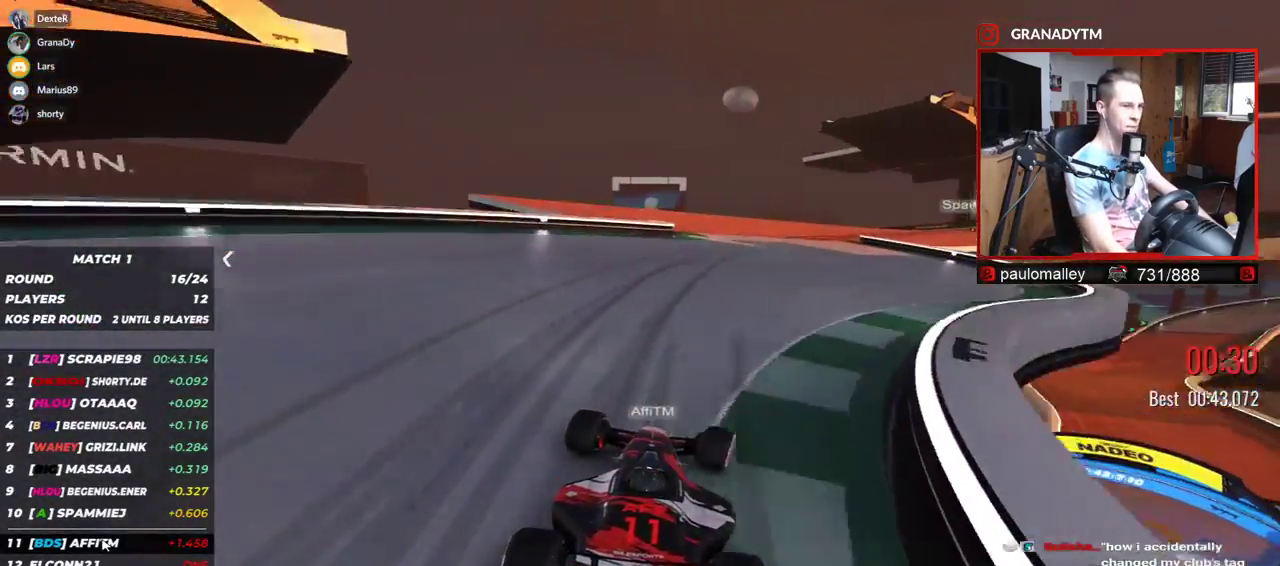
{"keys": ["right", "up"], "events": []}
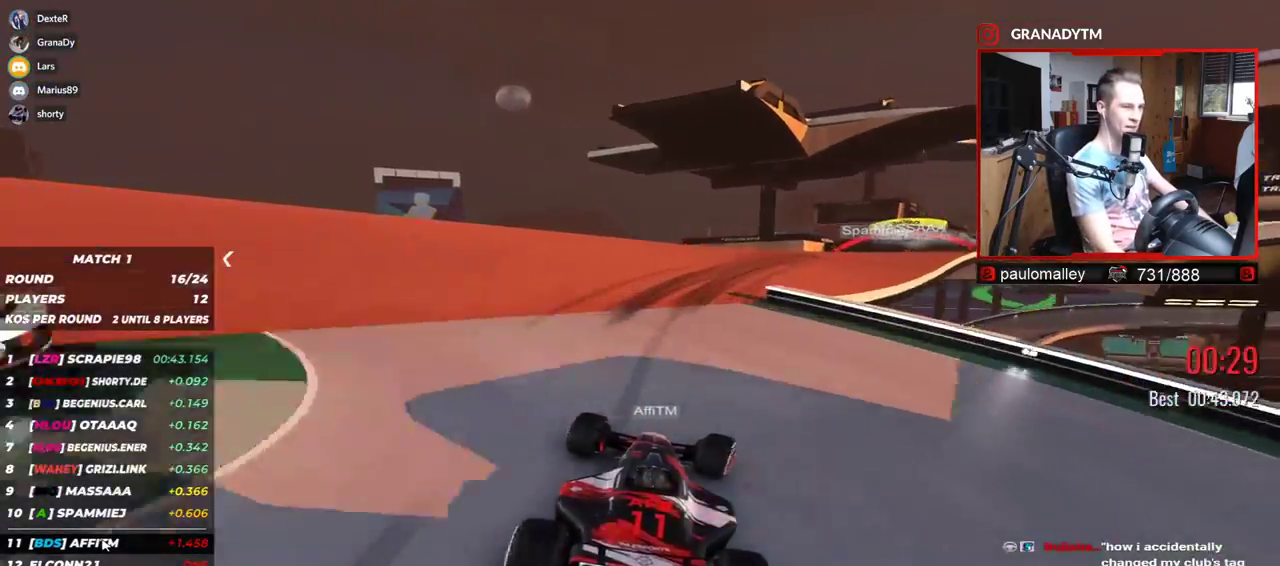
{"keys": ["right", "up"], "events": []}
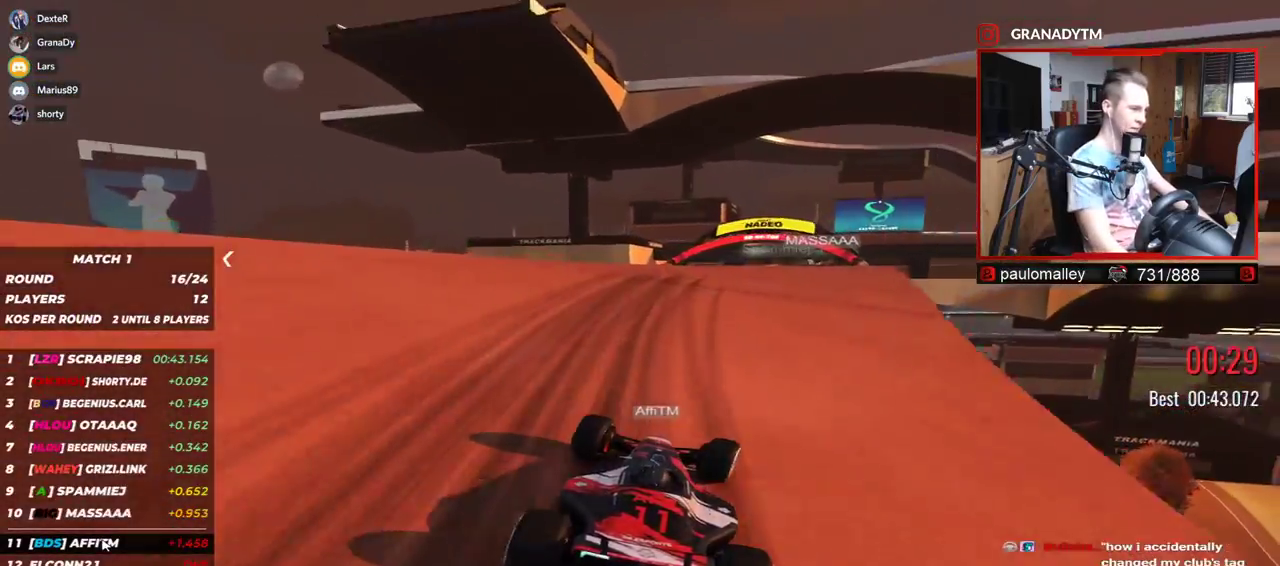
{"keys": ["up"], "events": [[500, "right", "up"]]}
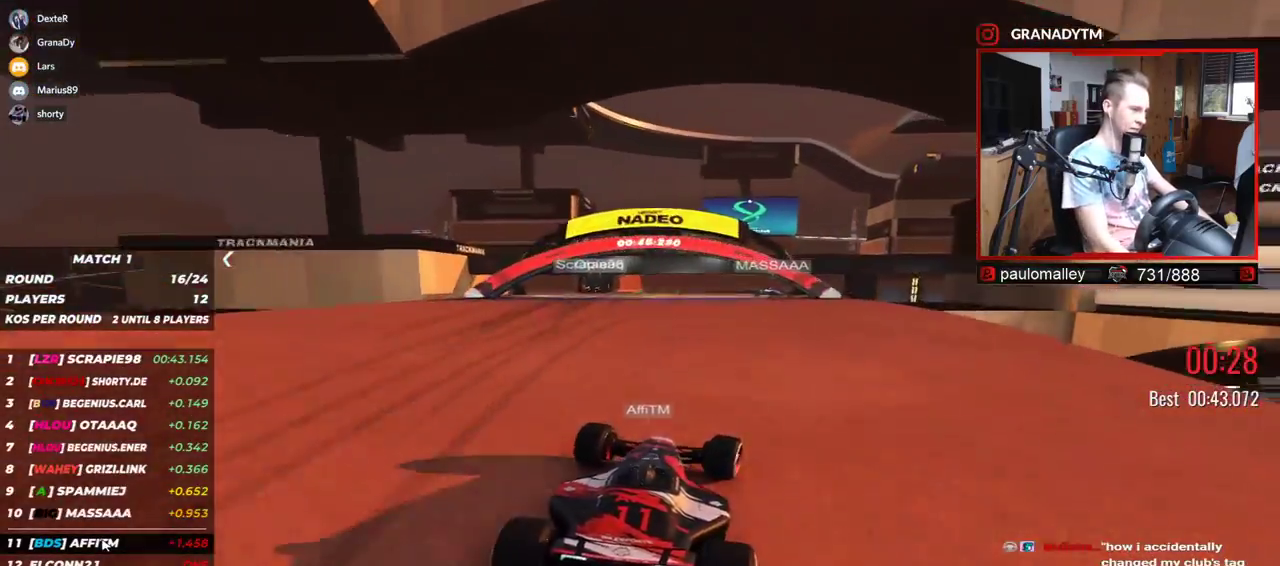
{"keys": ["up"], "events": [[67, "left", "down"], [184, "left", "up"]]}
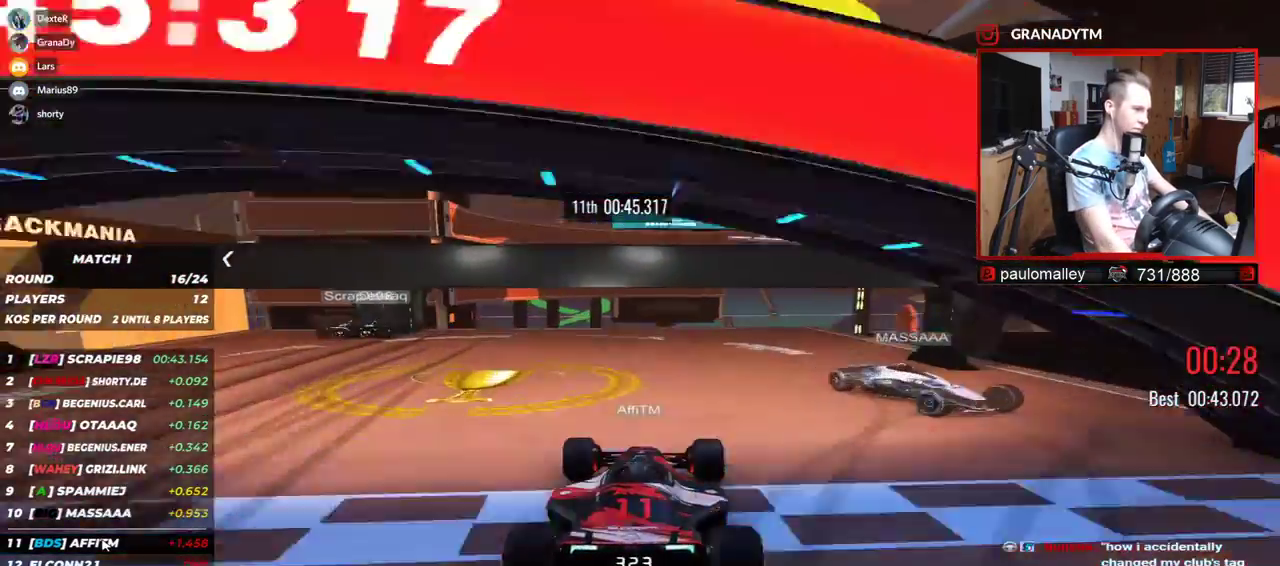
{"keys": [], "events": [[150, "up", "up"]]}